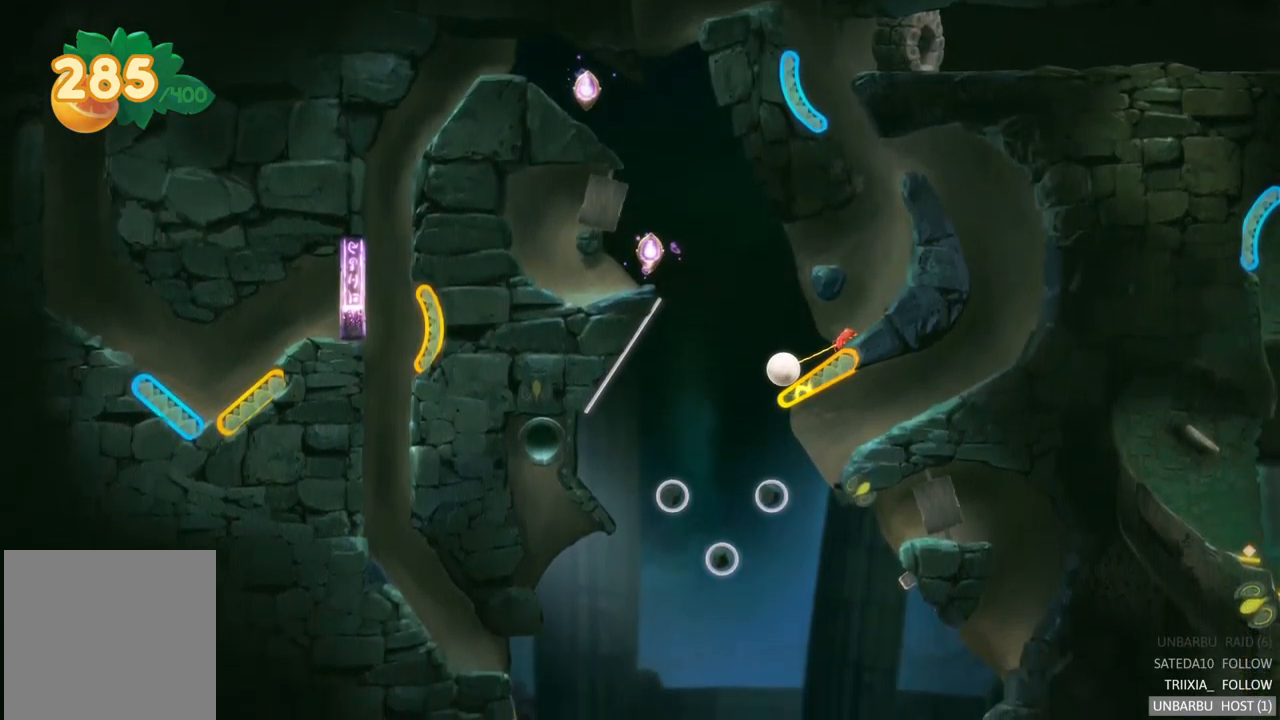
Gameplay with a controller (Xbox layout); each line is a JSON object with the inputs held at the frame after it. "events" lists button and stick changes between this image and that frame as [ms after this image, input, new state], when the widget could be followed in between. Not read: L3 R3.
{"buttons": ["R2"], "left_stick": "center", "right_stick": "center", "events": [[17, "R2", "down"]]}
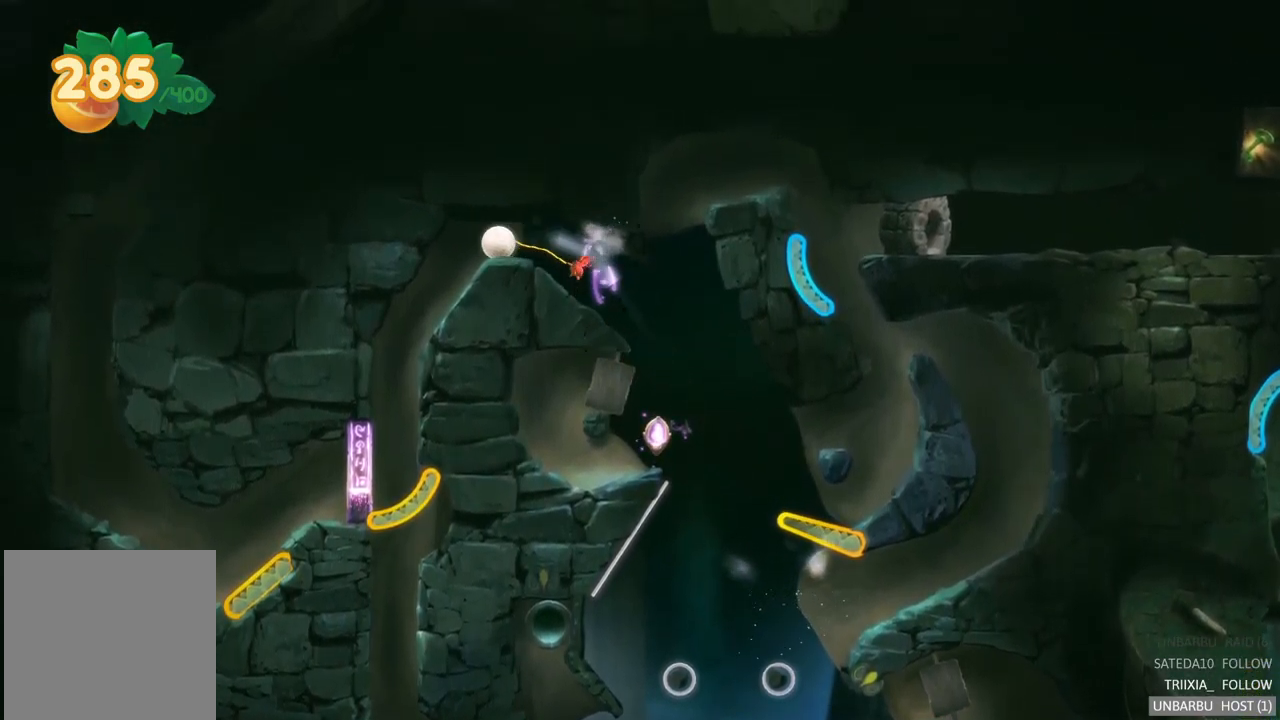
{"buttons": [], "left_stick": "center", "right_stick": "center", "events": [[17, "R2", "up"]]}
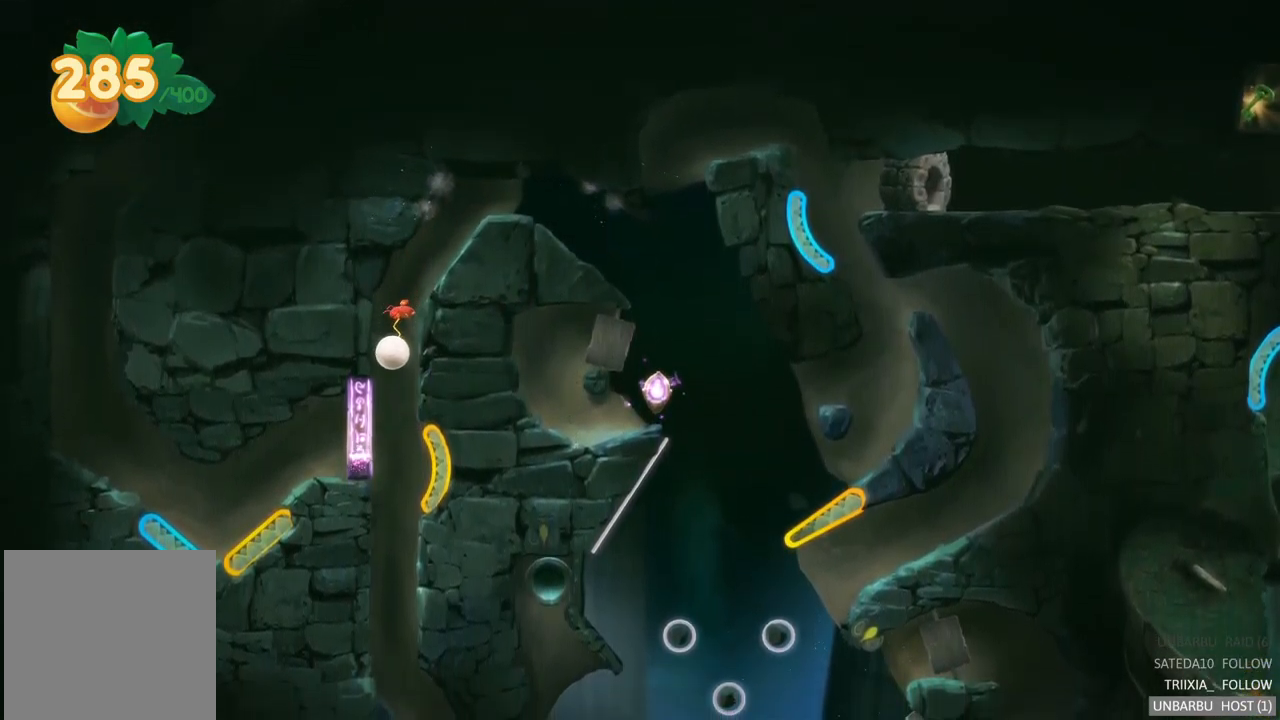
{"buttons": ["R2"], "left_stick": "center", "right_stick": "center", "events": [[117, "R2", "down"]]}
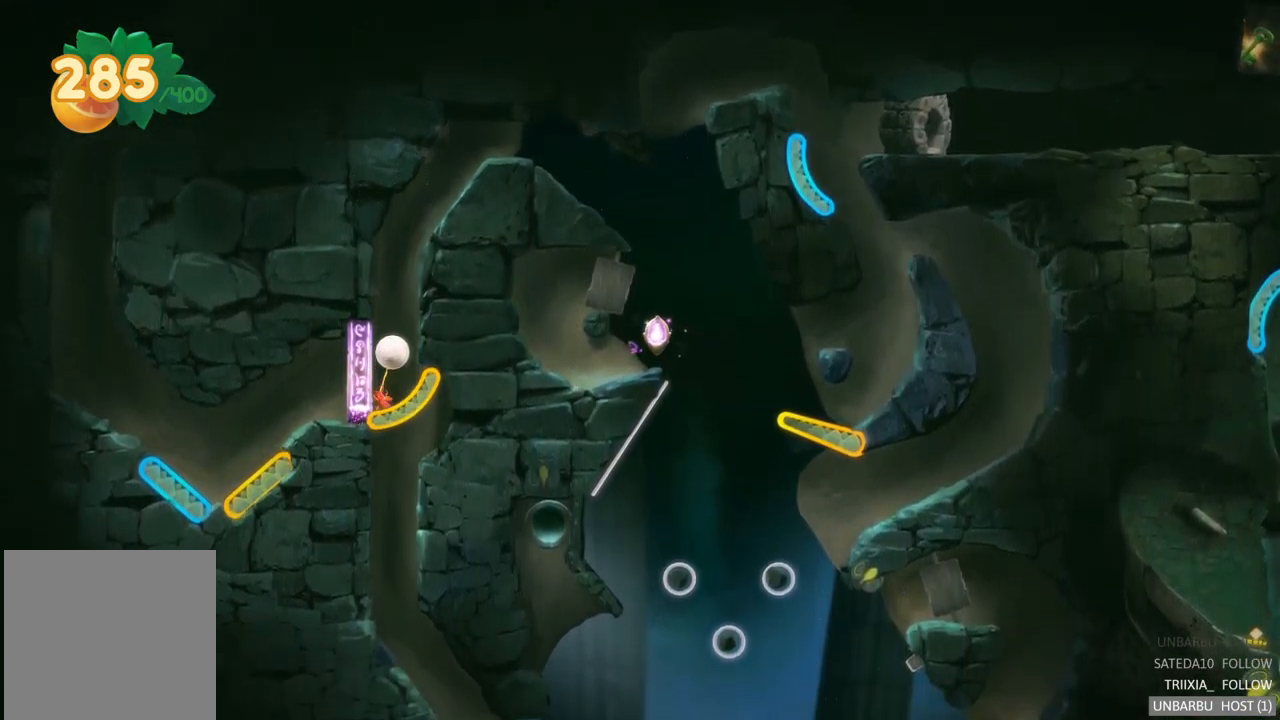
{"buttons": [], "left_stick": "up-right", "right_stick": "center", "events": [[150, "R2", "up"], [283, "left_stick", "up"], [483, "left_stick", "up-right"]]}
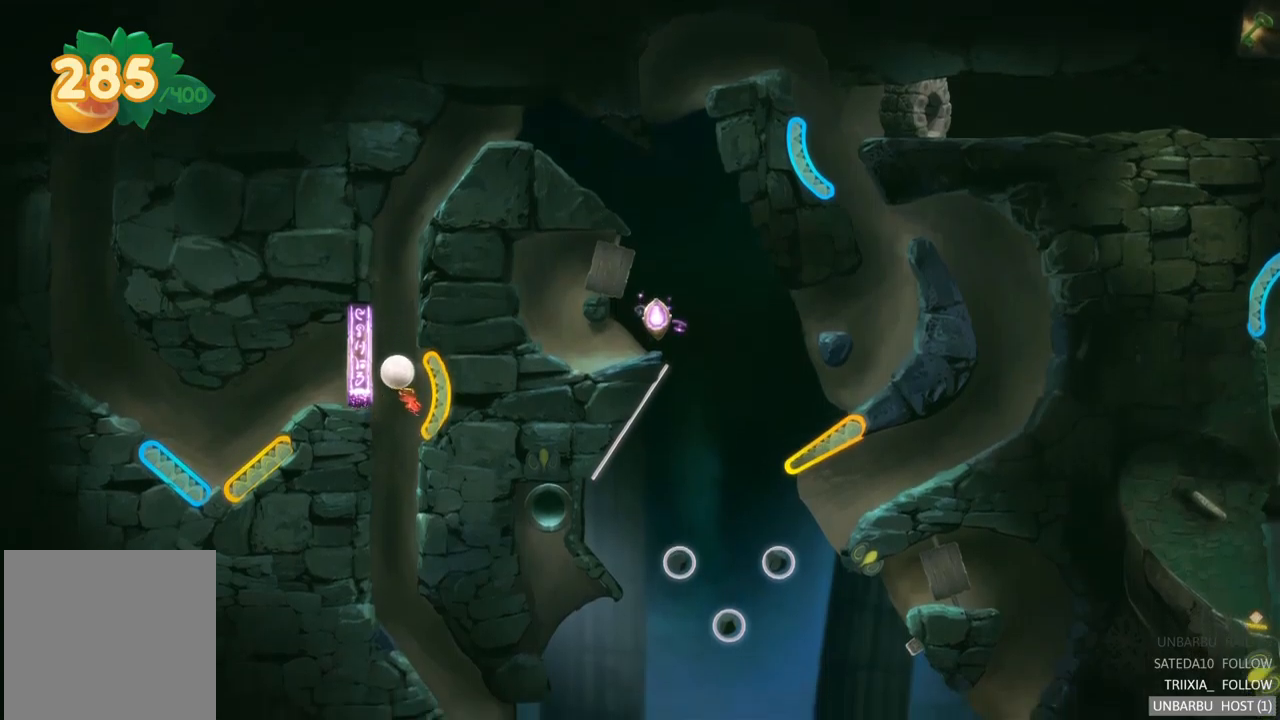
{"buttons": [], "left_stick": "center", "right_stick": "center", "events": [[117, "left_stick", "center"]]}
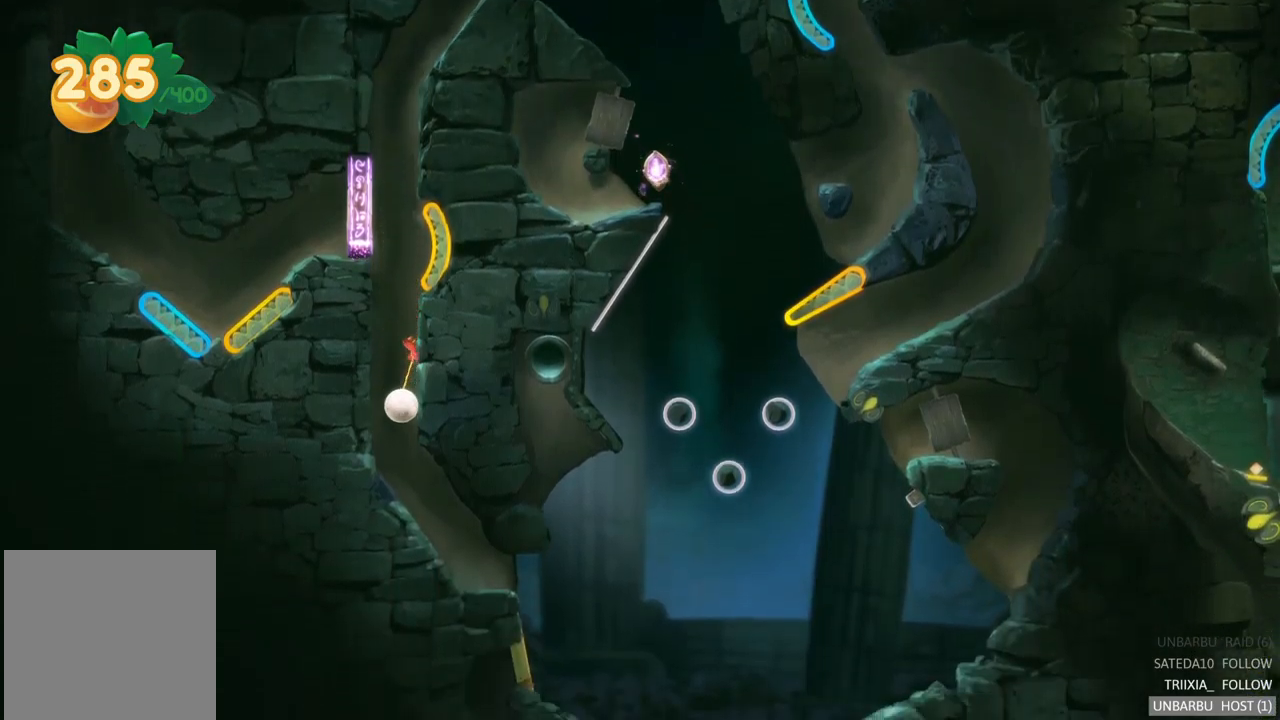
{"buttons": [], "left_stick": "center", "right_stick": "center", "events": []}
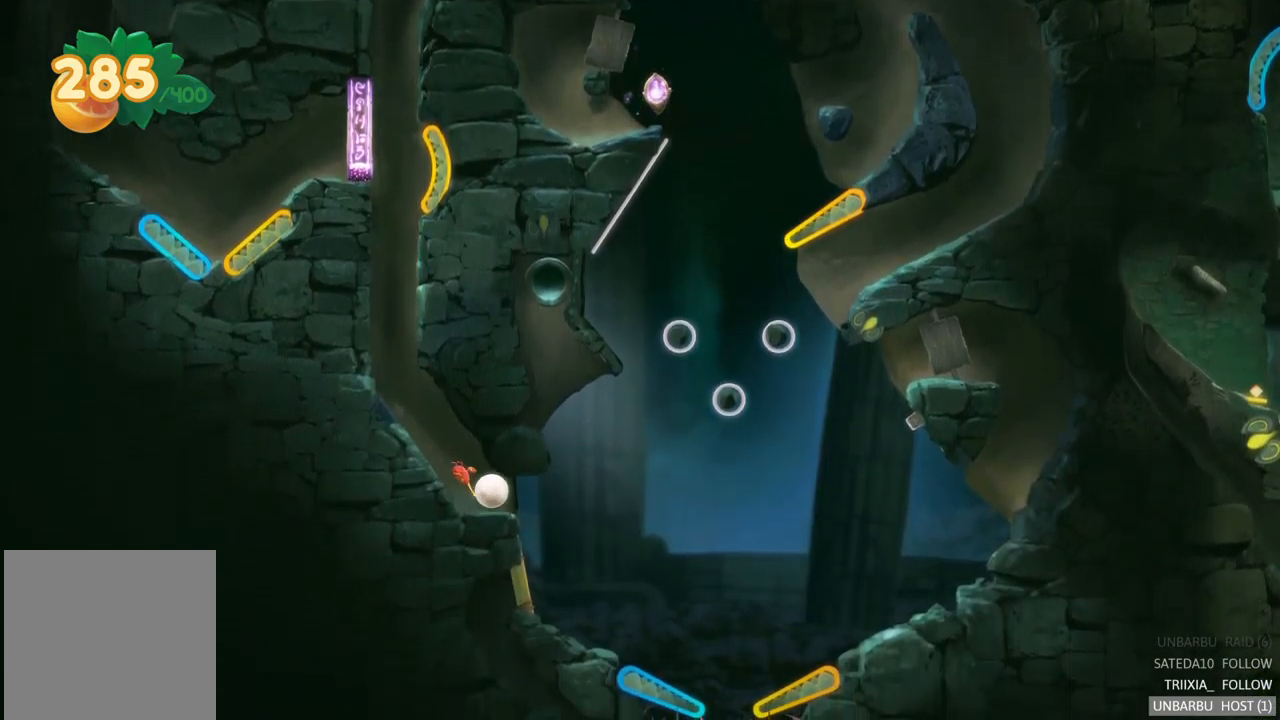
{"buttons": [], "left_stick": "center", "right_stick": "center", "events": []}
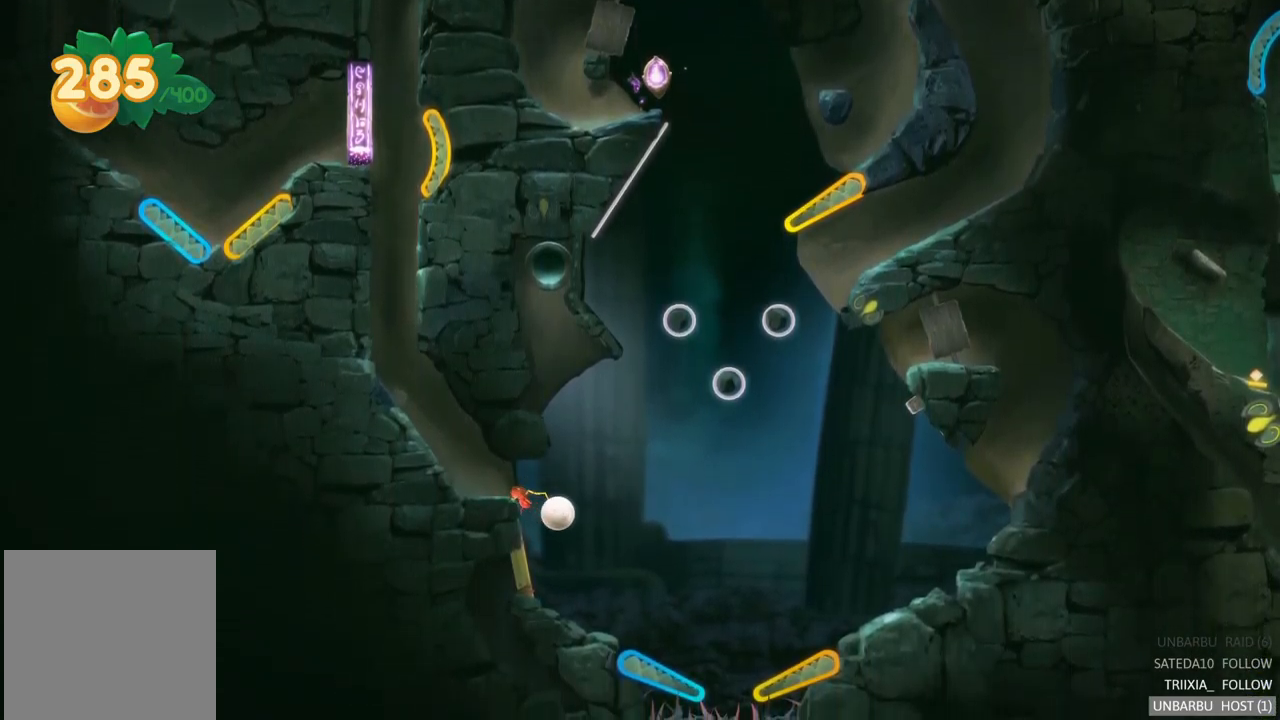
{"buttons": [], "left_stick": "center", "right_stick": "center", "events": []}
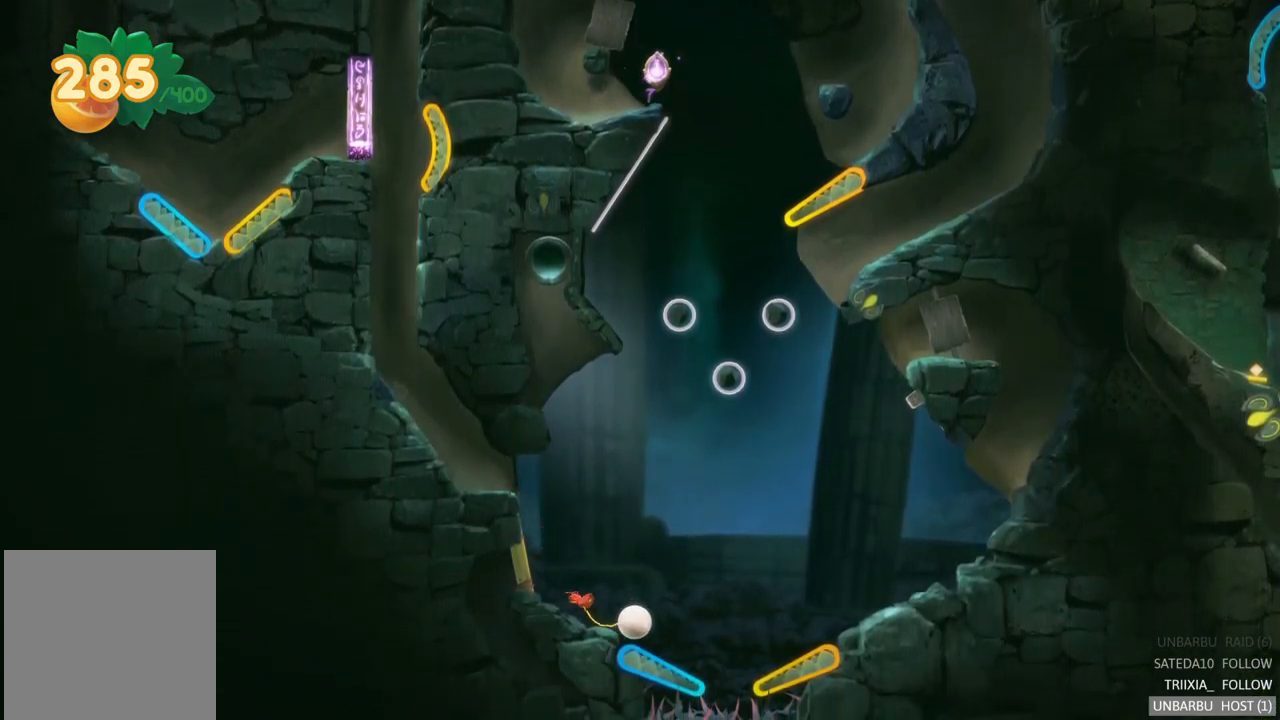
{"buttons": ["L2"], "left_stick": "center", "right_stick": "center", "events": [[267, "L2", "down"]]}
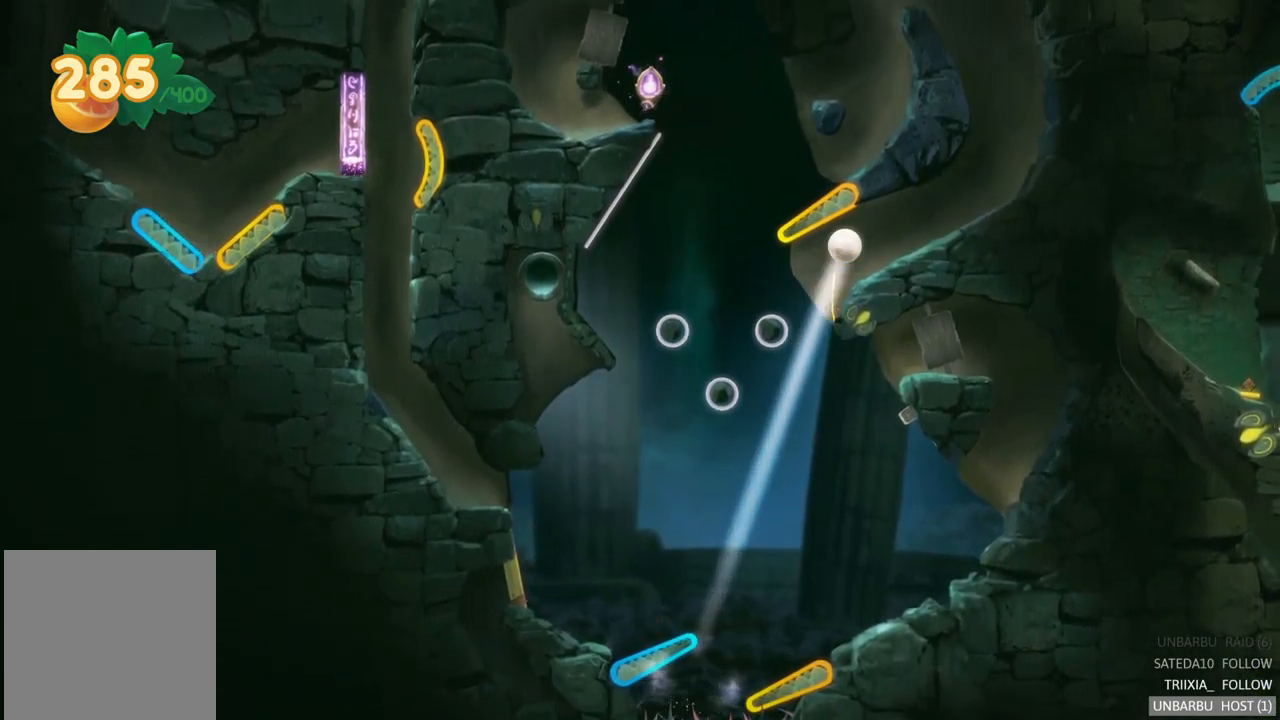
{"buttons": [], "left_stick": "center", "right_stick": "center", "events": [[217, "L2", "up"]]}
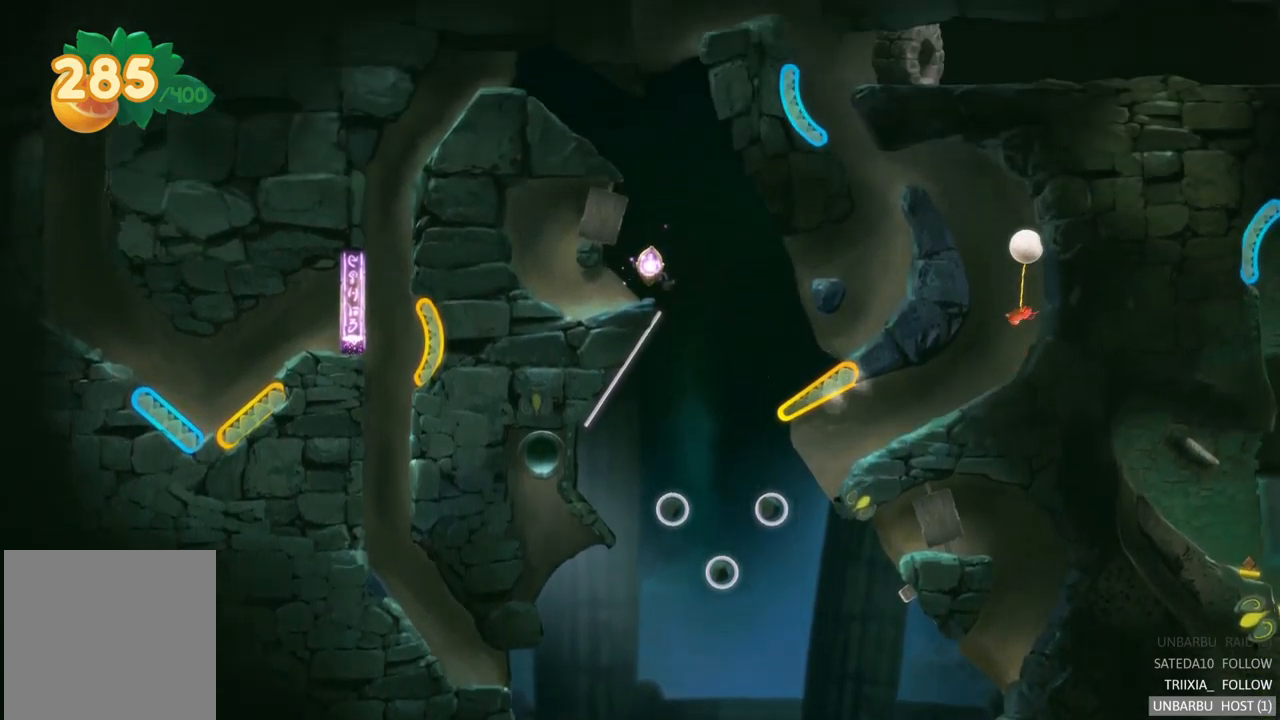
{"buttons": [], "left_stick": "left", "right_stick": "center", "events": [[183, "left_stick", "left"]]}
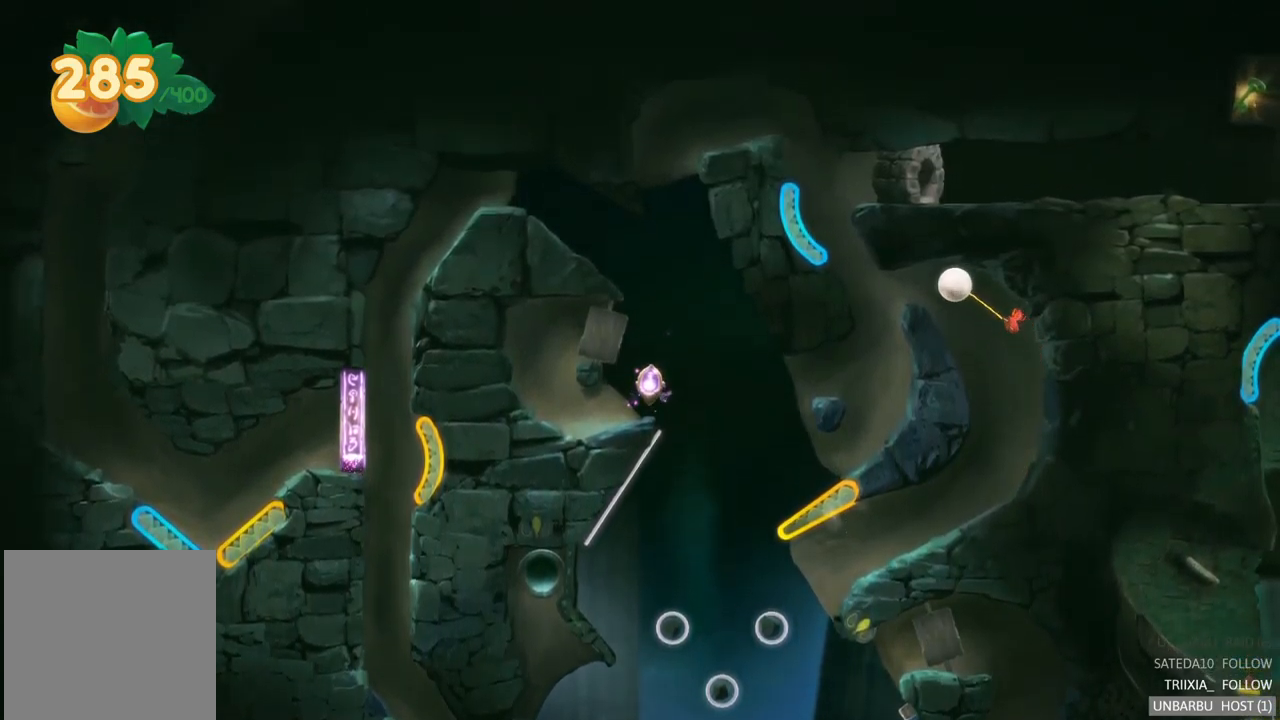
{"buttons": [], "left_stick": "left", "right_stick": "center", "events": [[167, "left_stick", "center"], [483, "left_stick", "left"]]}
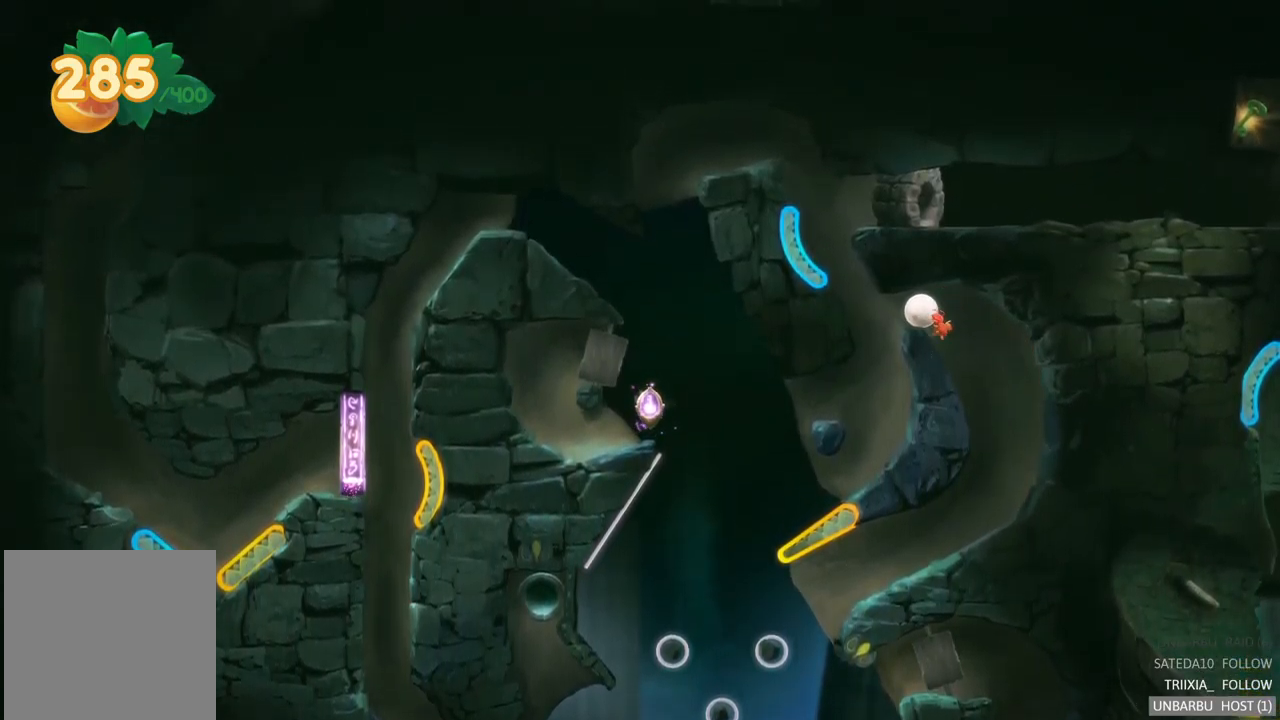
{"buttons": [], "left_stick": "left", "right_stick": "center", "events": []}
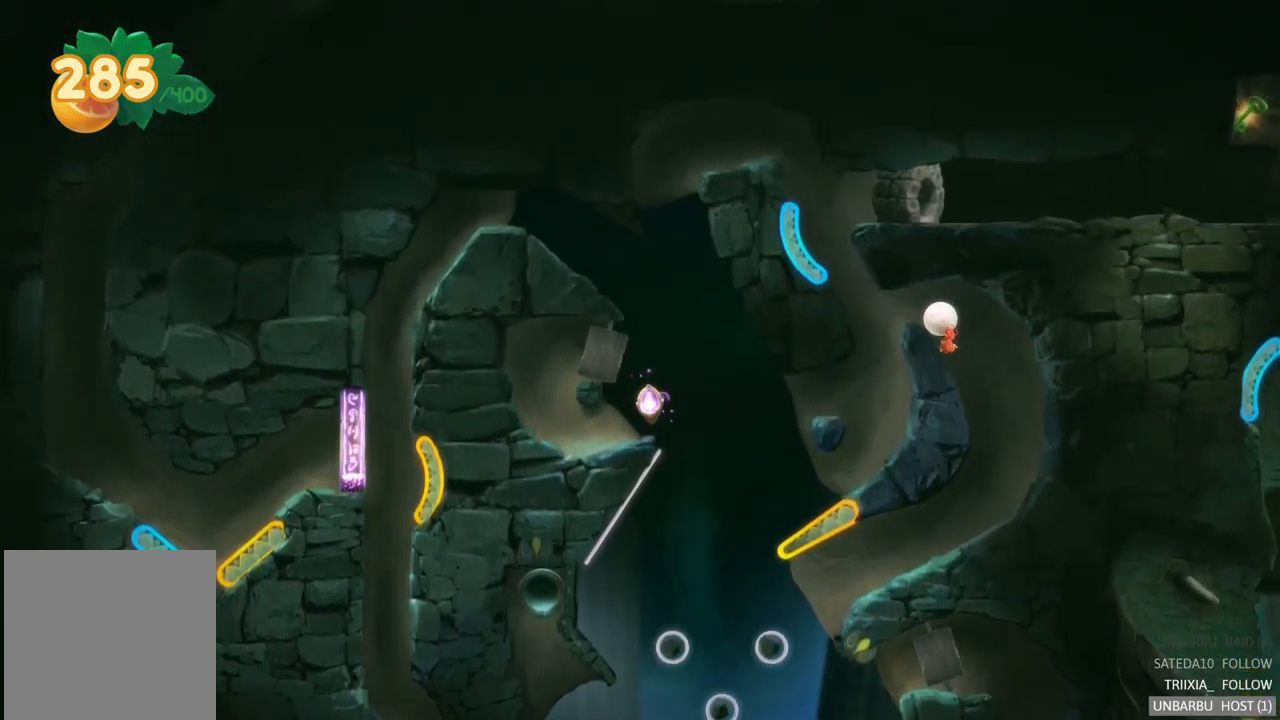
{"buttons": [], "left_stick": "left", "right_stick": "center", "events": []}
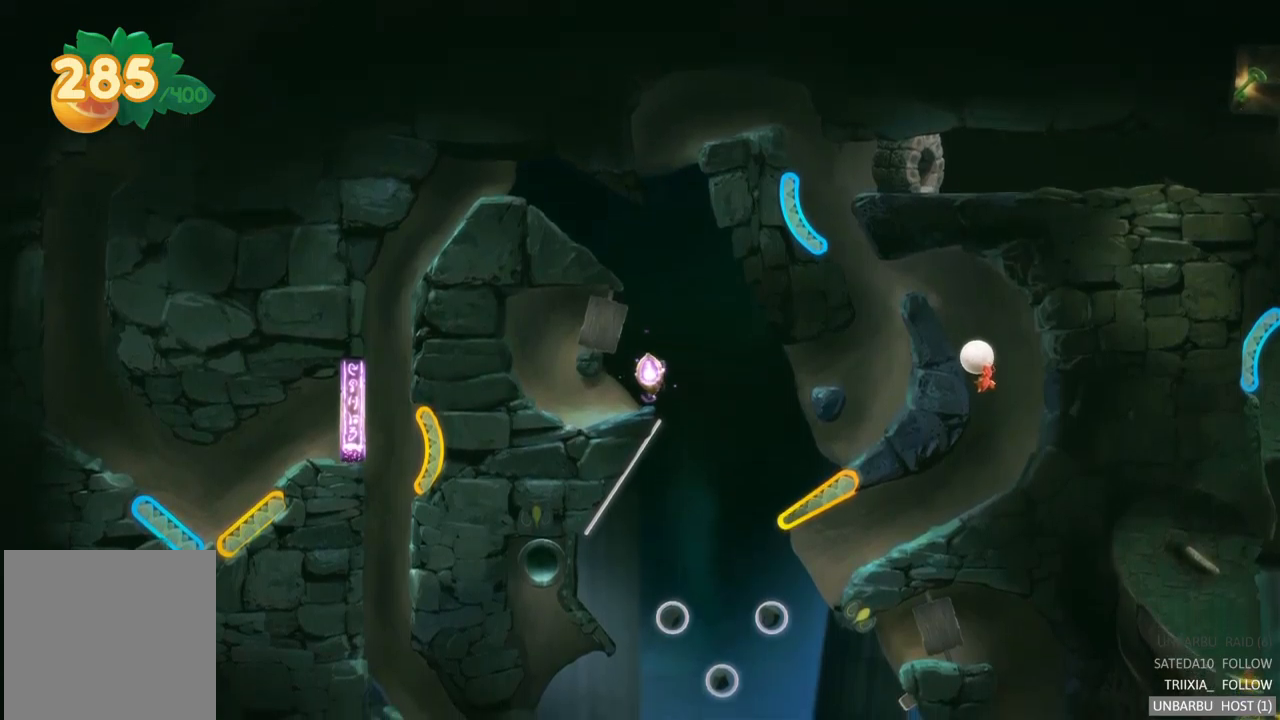
{"buttons": [], "left_stick": "left", "right_stick": "center", "events": [[67, "left_stick", "center"], [284, "left_stick", "left"]]}
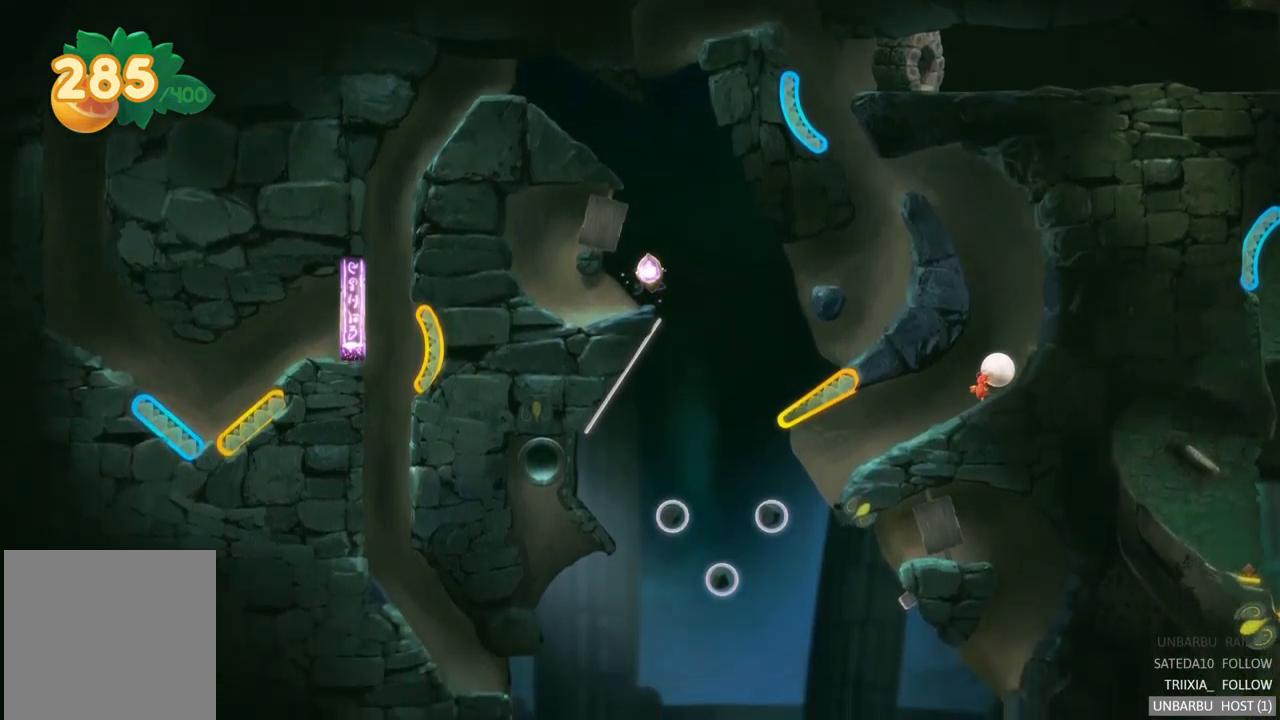
{"buttons": [], "left_stick": "left", "right_stick": "center", "events": []}
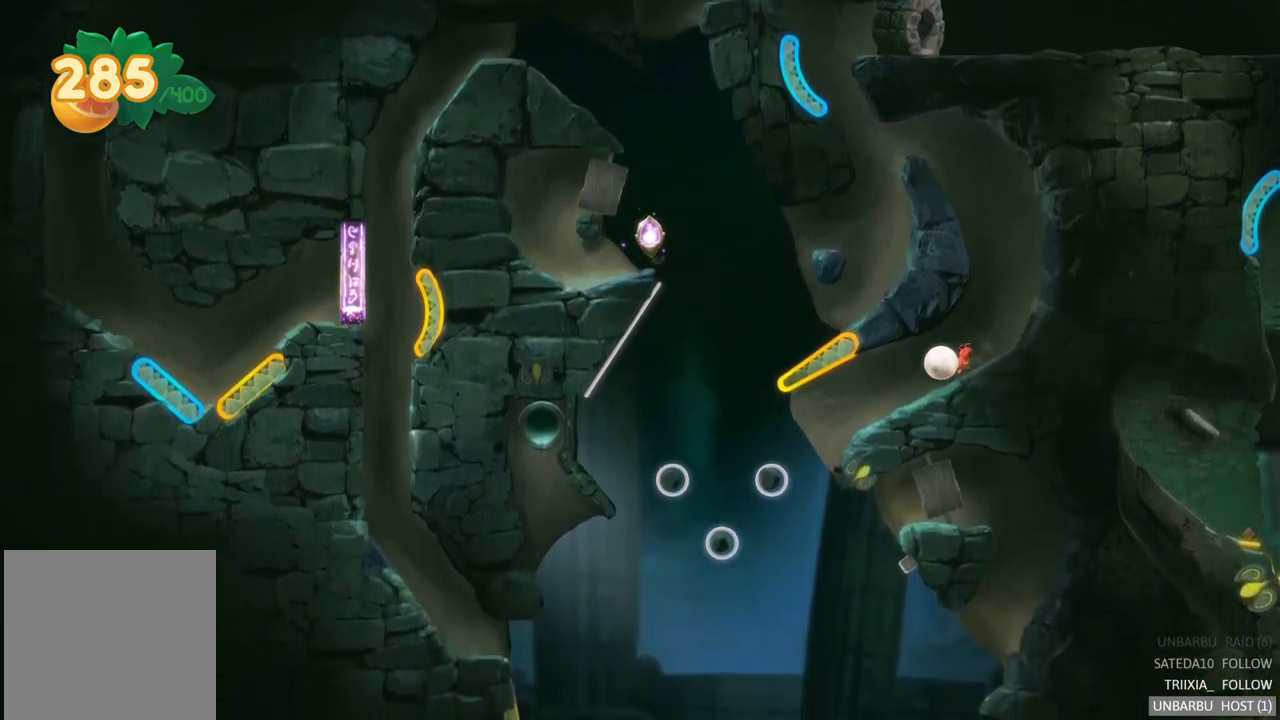
{"buttons": [], "left_stick": "center", "right_stick": "center", "events": [[50, "left_stick", "center"]]}
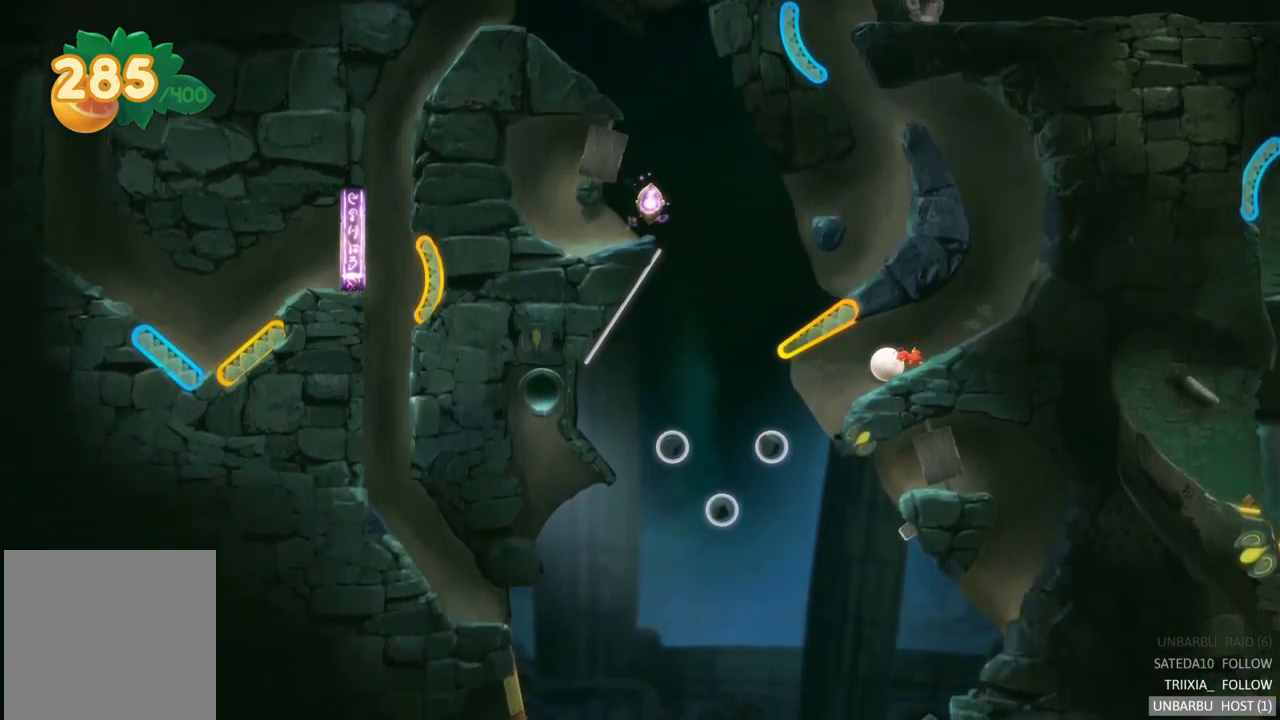
{"buttons": [], "left_stick": "center", "right_stick": "center", "events": []}
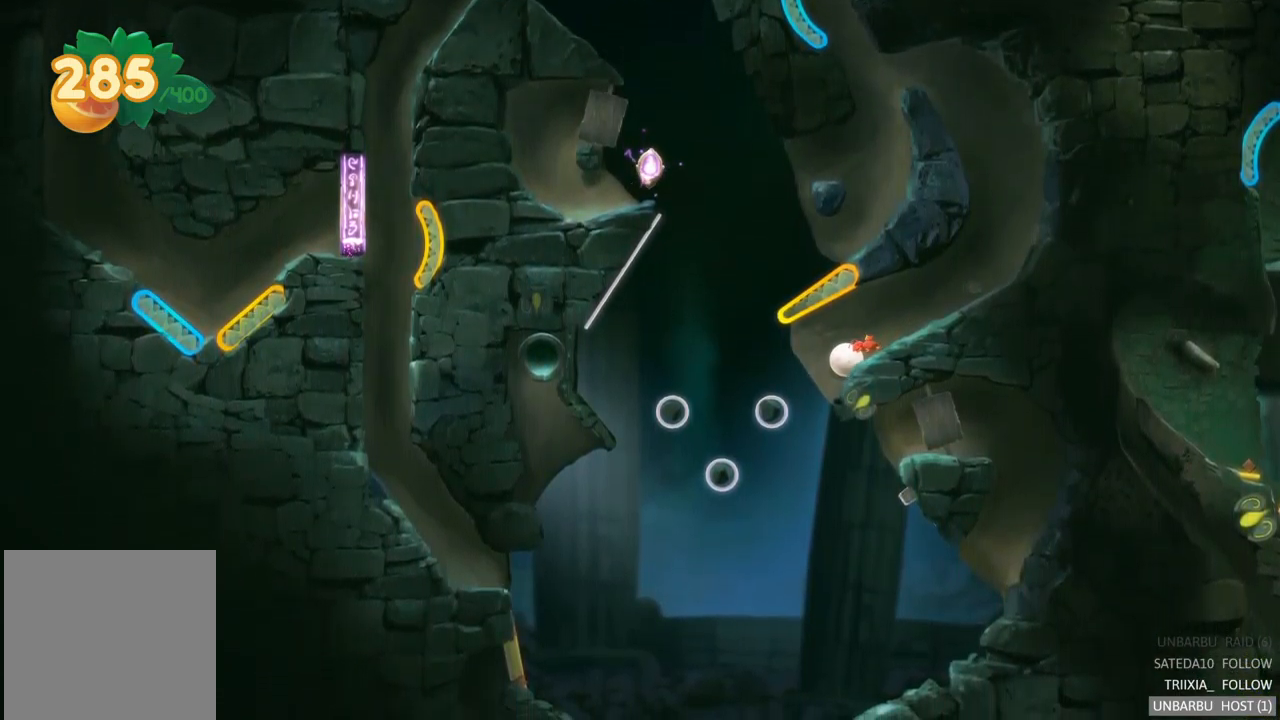
{"buttons": [], "left_stick": "right", "right_stick": "center", "events": [[234, "left_stick", "right"]]}
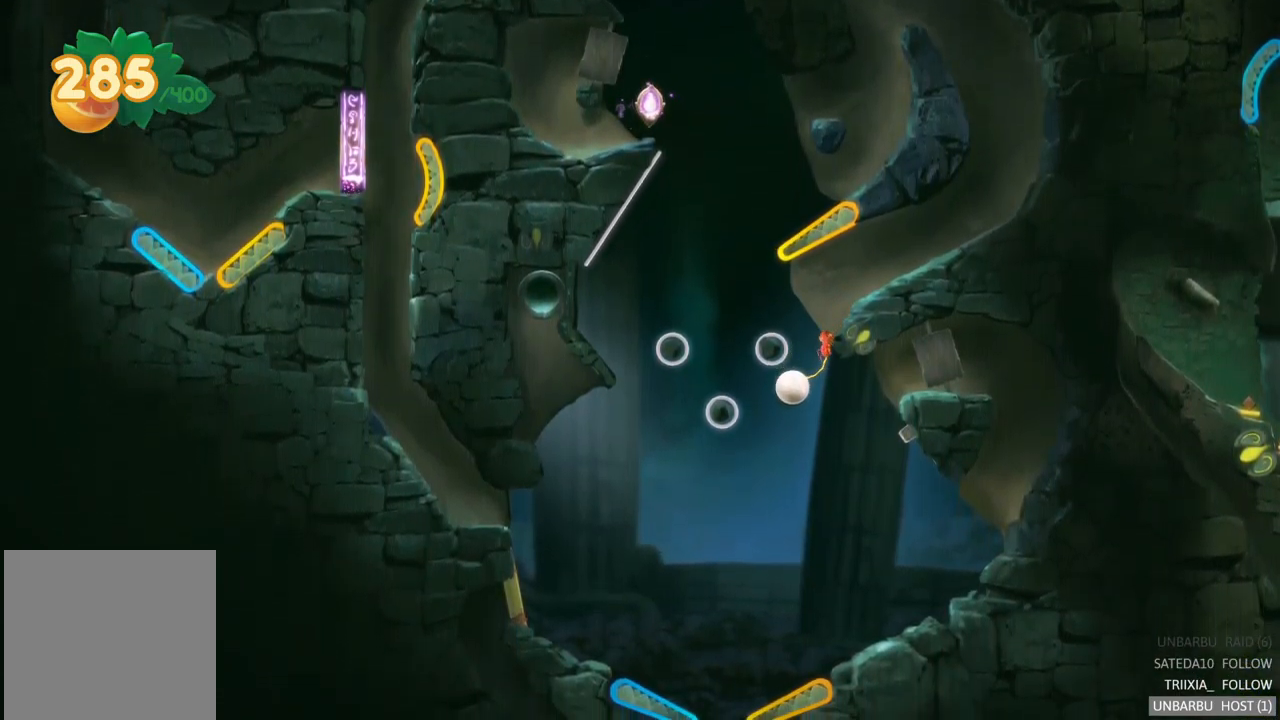
{"buttons": [], "left_stick": "center", "right_stick": "center", "events": [[467, "left_stick", "center"]]}
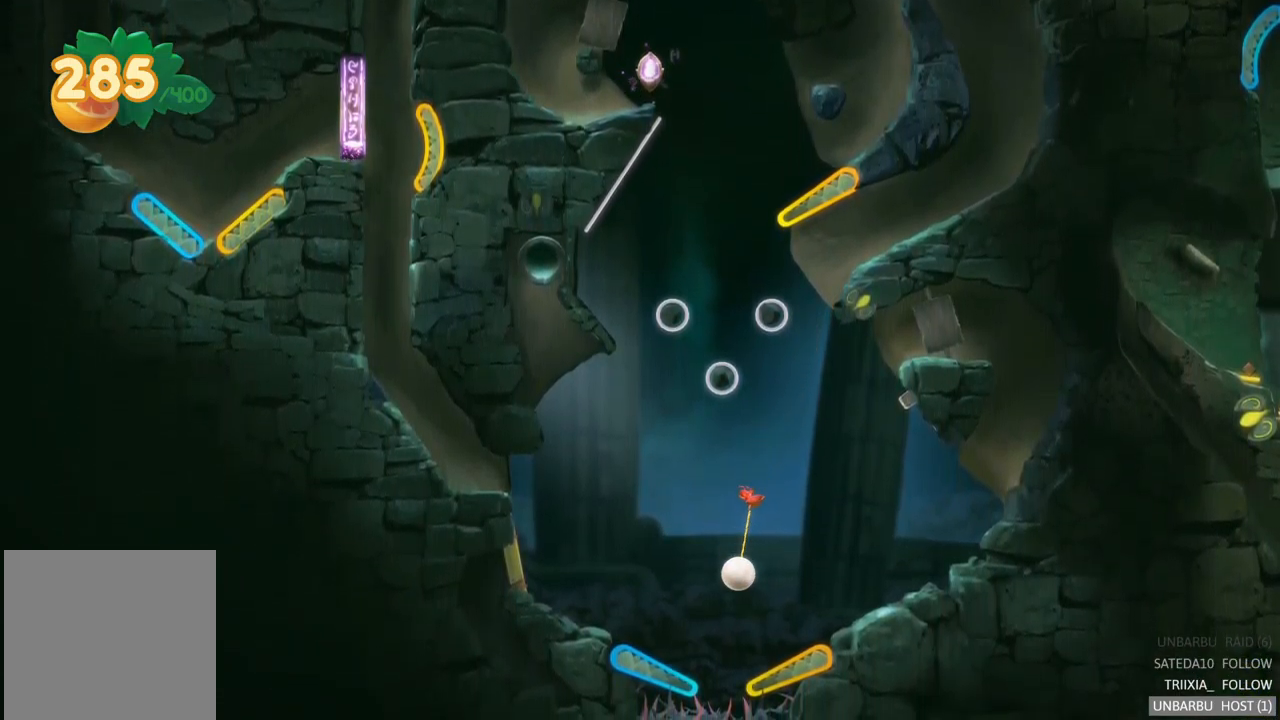
{"buttons": ["L2", "R2"], "left_stick": "center", "right_stick": "center", "events": [[84, "R2", "down"], [117, "L2", "down"]]}
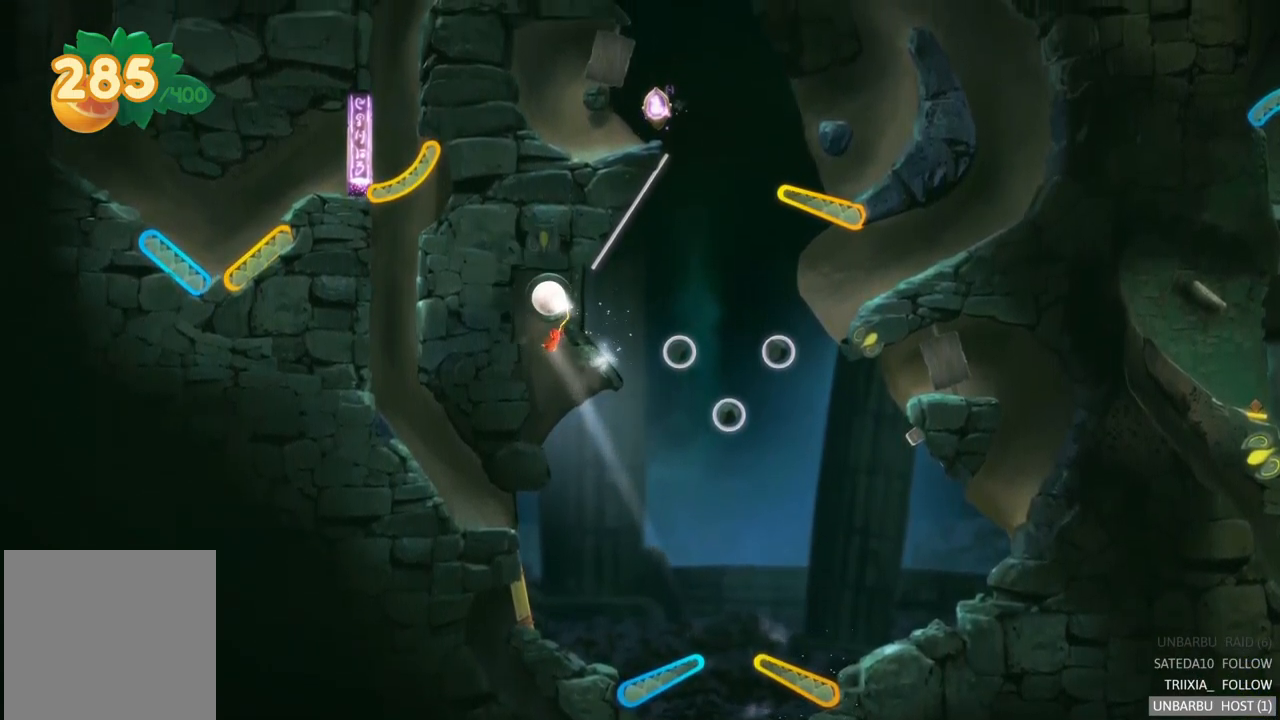
{"buttons": [], "left_stick": "center", "right_stick": "center", "events": [[17, "R2", "up"], [50, "L2", "up"]]}
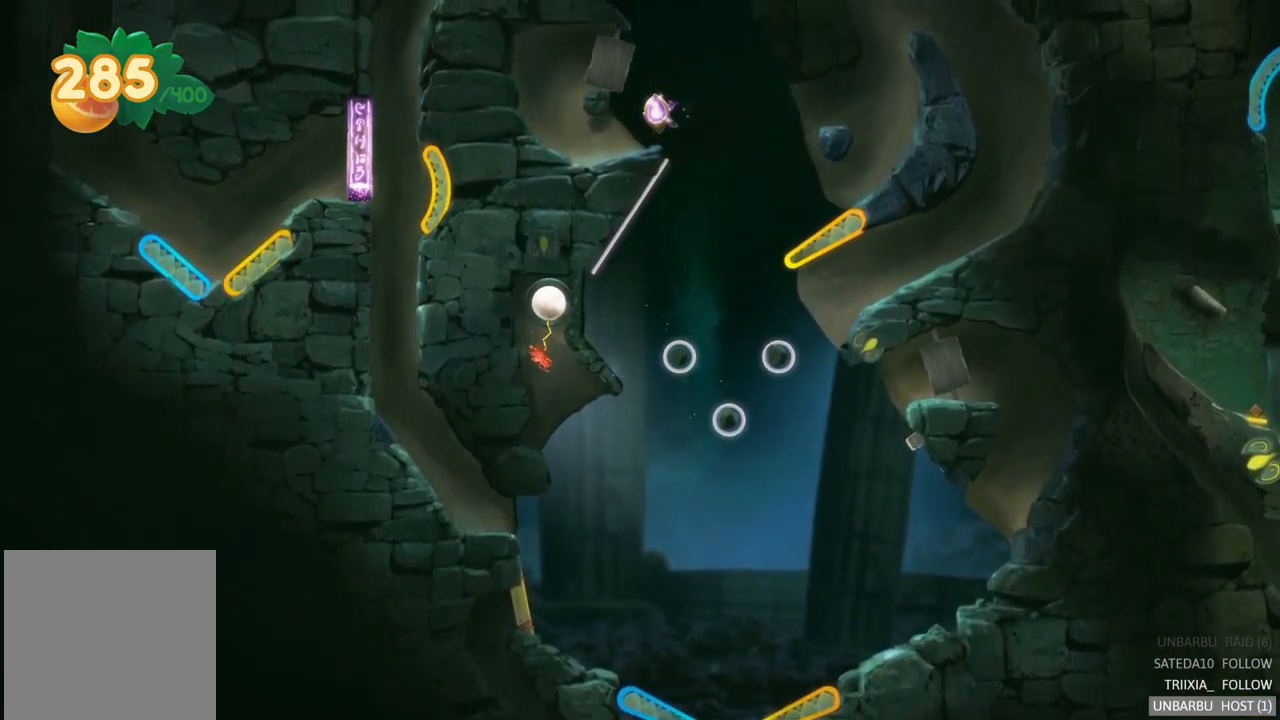
{"buttons": [], "left_stick": "center", "right_stick": "center", "events": []}
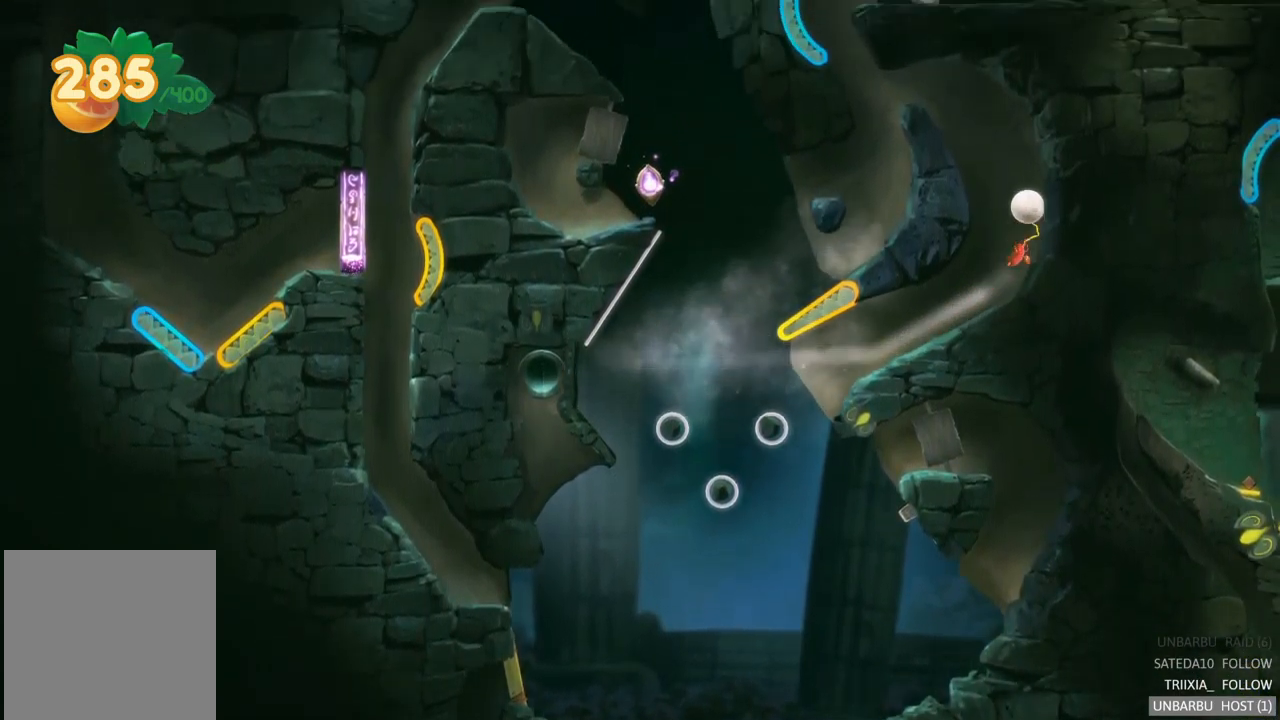
{"buttons": [], "left_stick": "center", "right_stick": "center", "events": []}
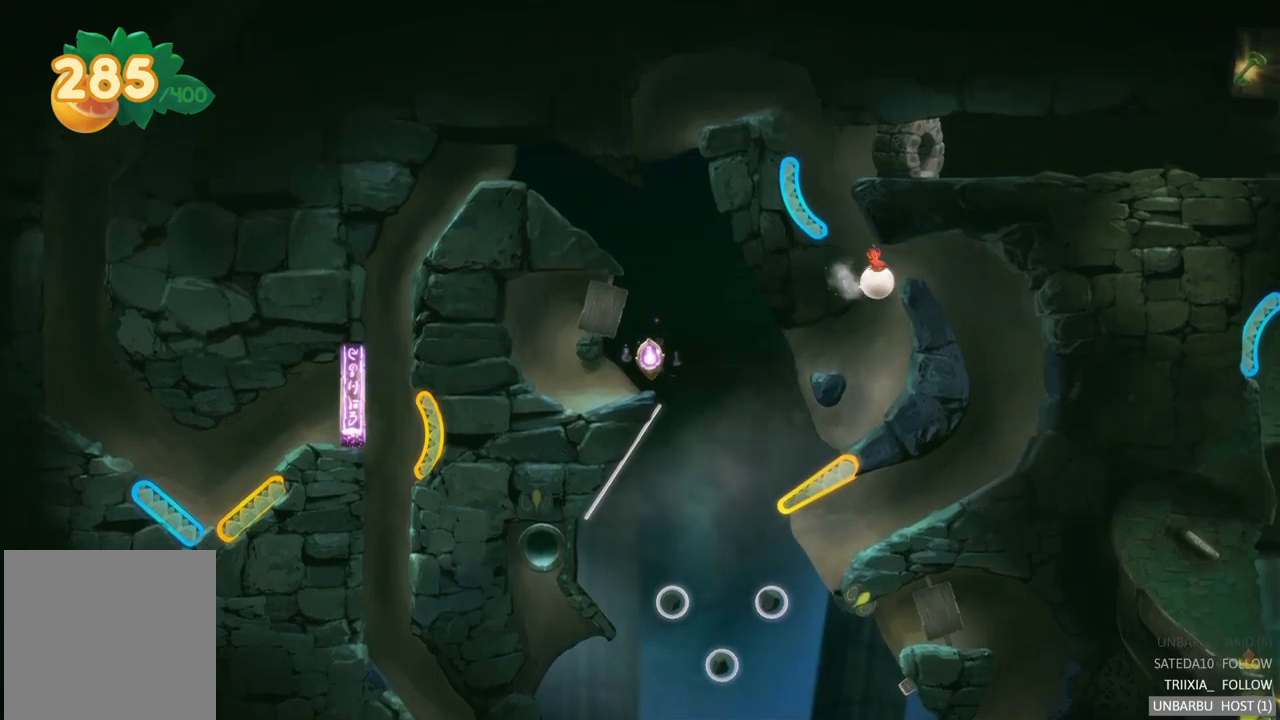
{"buttons": [], "left_stick": "center", "right_stick": "center", "events": []}
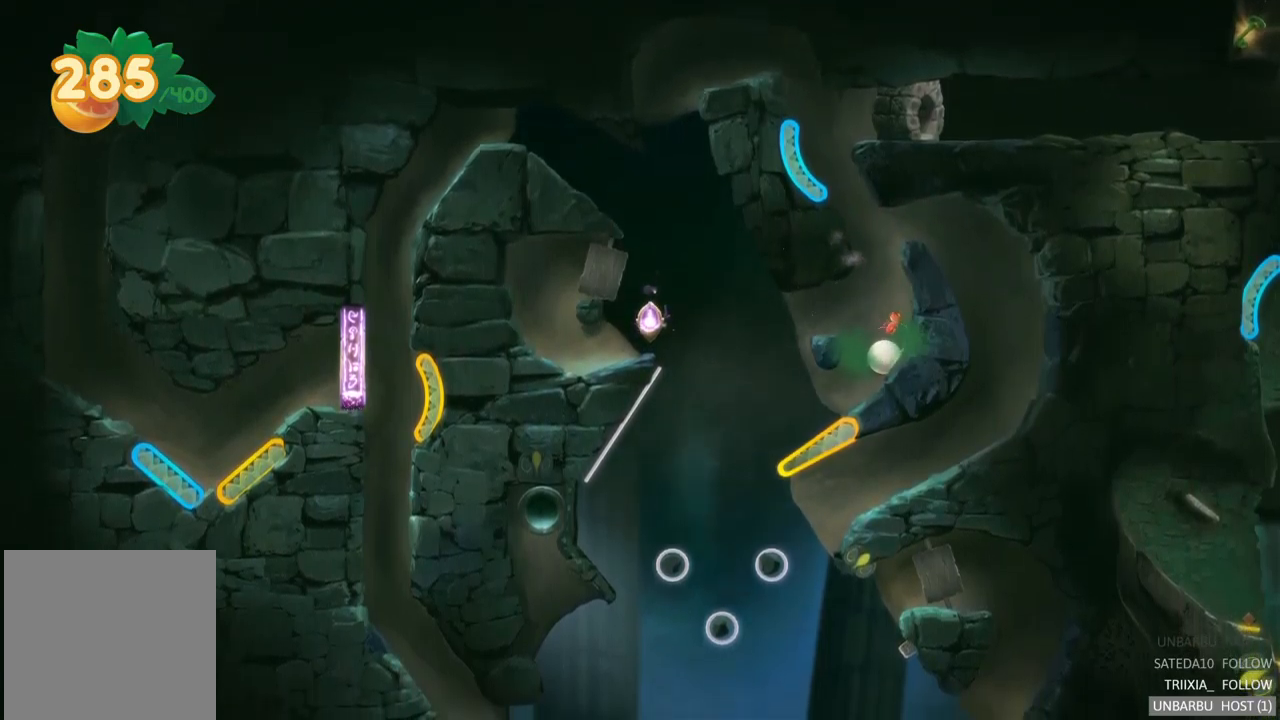
{"buttons": [], "left_stick": "center", "right_stick": "center", "events": []}
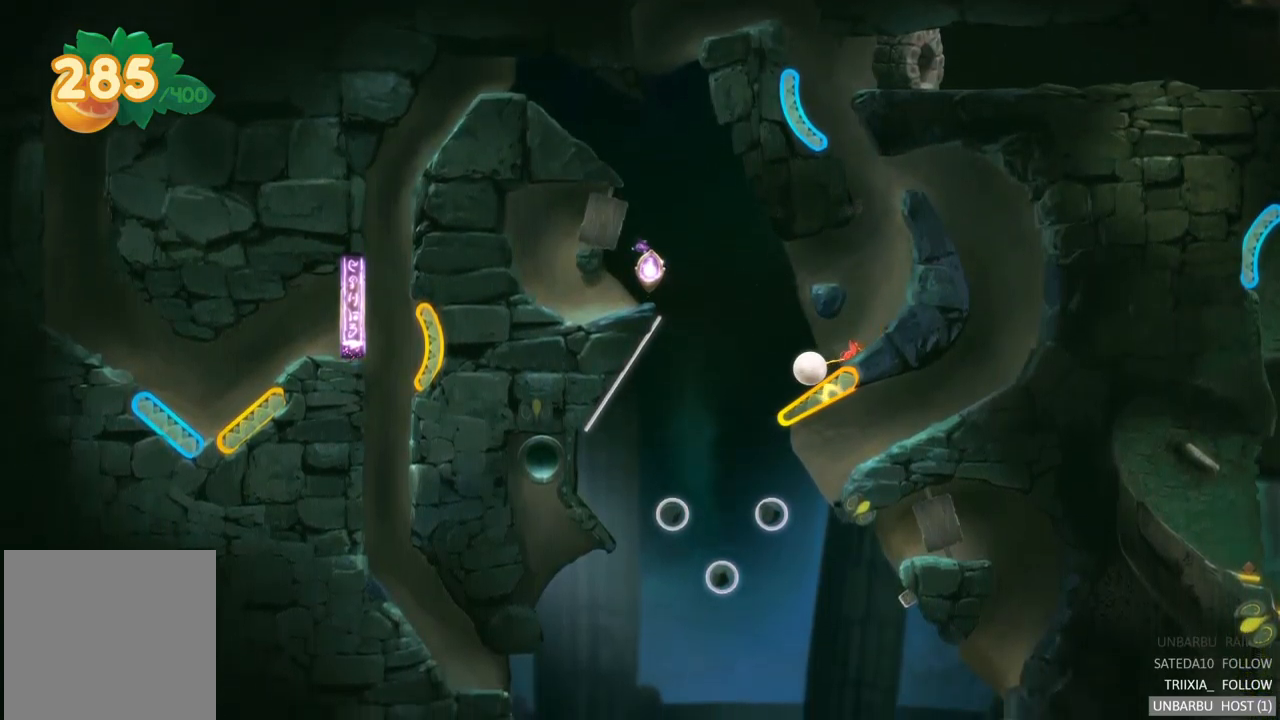
{"buttons": ["R2"], "left_stick": "center", "right_stick": "center", "events": [[150, "R2", "down"]]}
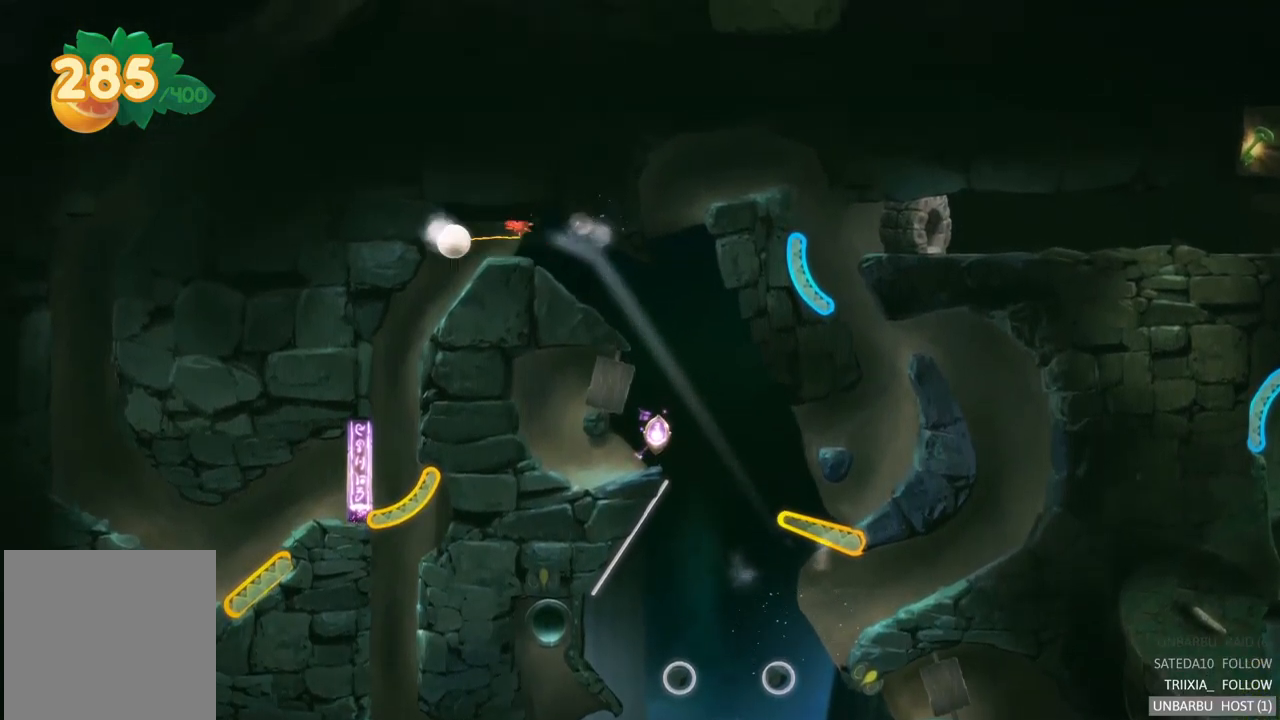
{"buttons": [], "left_stick": "center", "right_stick": "center", "events": [[117, "R2", "up"]]}
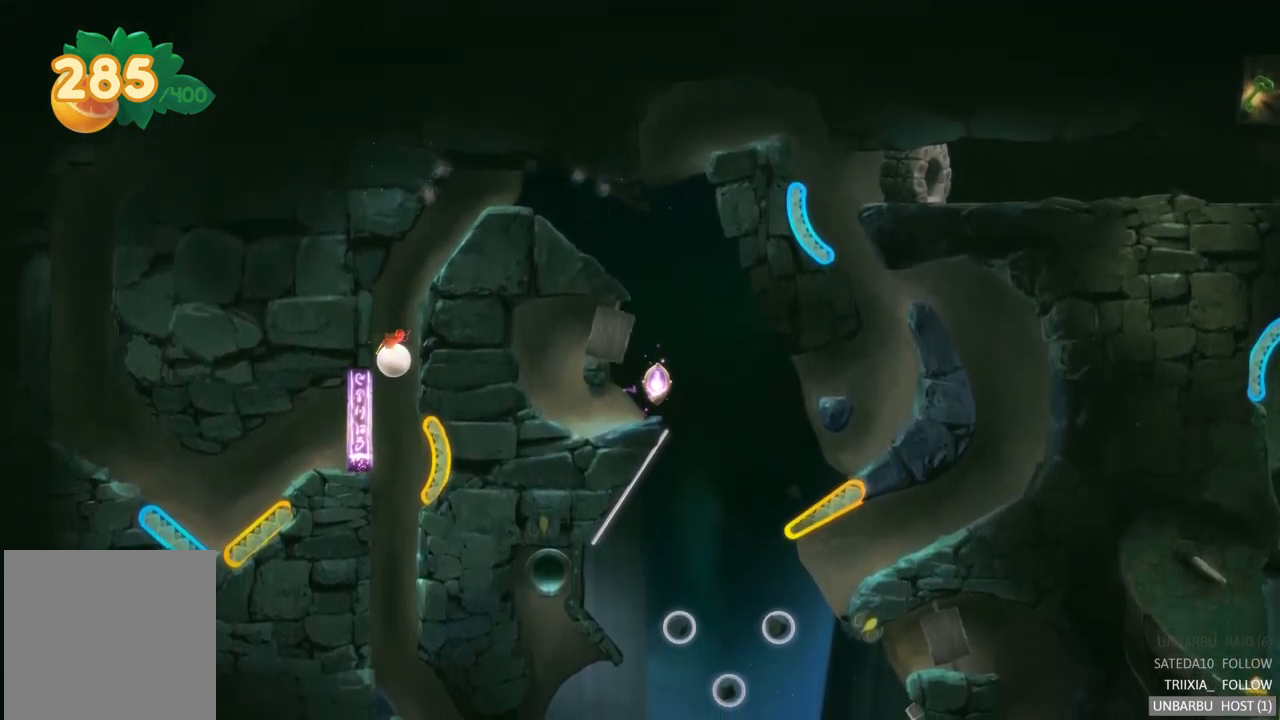
{"buttons": ["R2"], "left_stick": "center", "right_stick": "center", "events": [[50, "R2", "down"]]}
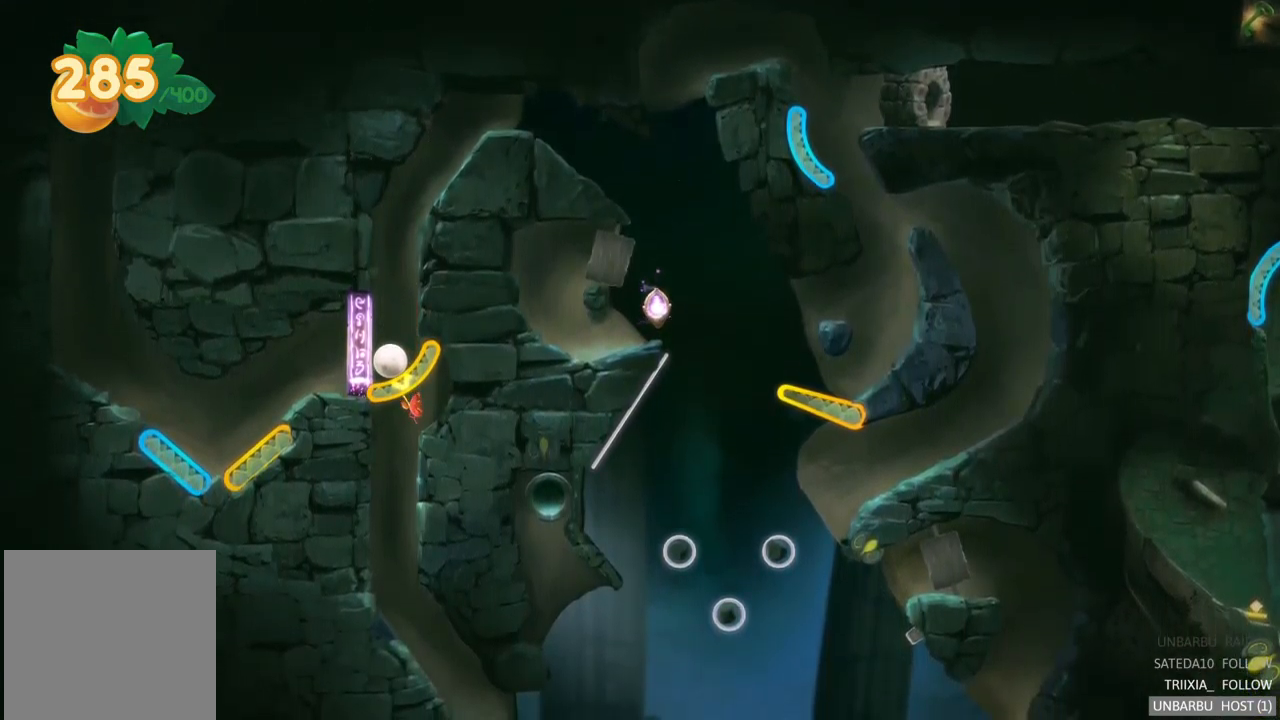
{"buttons": [], "left_stick": "center", "right_stick": "center", "events": [[67, "R2", "up"]]}